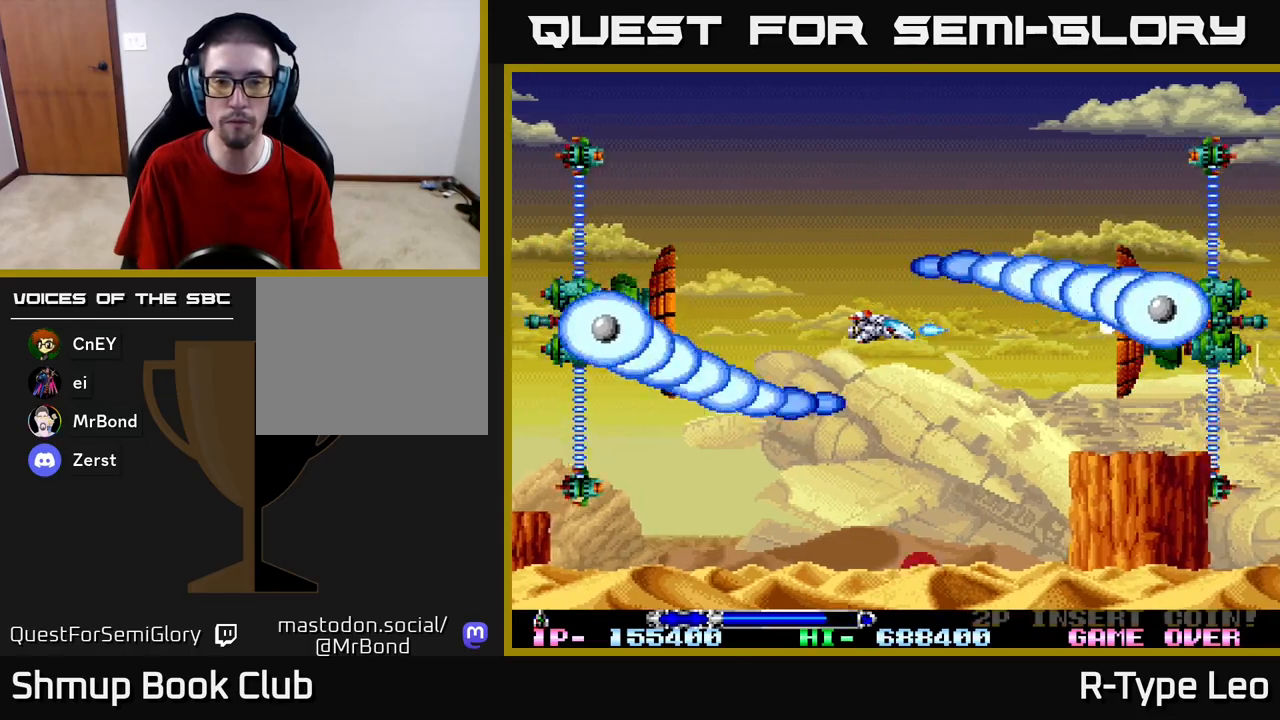
Gameplay with a controller (Xbox layout); each line is a JSON object with the inputs held at the frame after it. "events" lists button and stick changes between this image and that frame as [ms after this image, input, new state], when the widget could be followed in between.
{"buttons": ["R2"], "left_stick": "center", "right_stick": "center", "events": []}
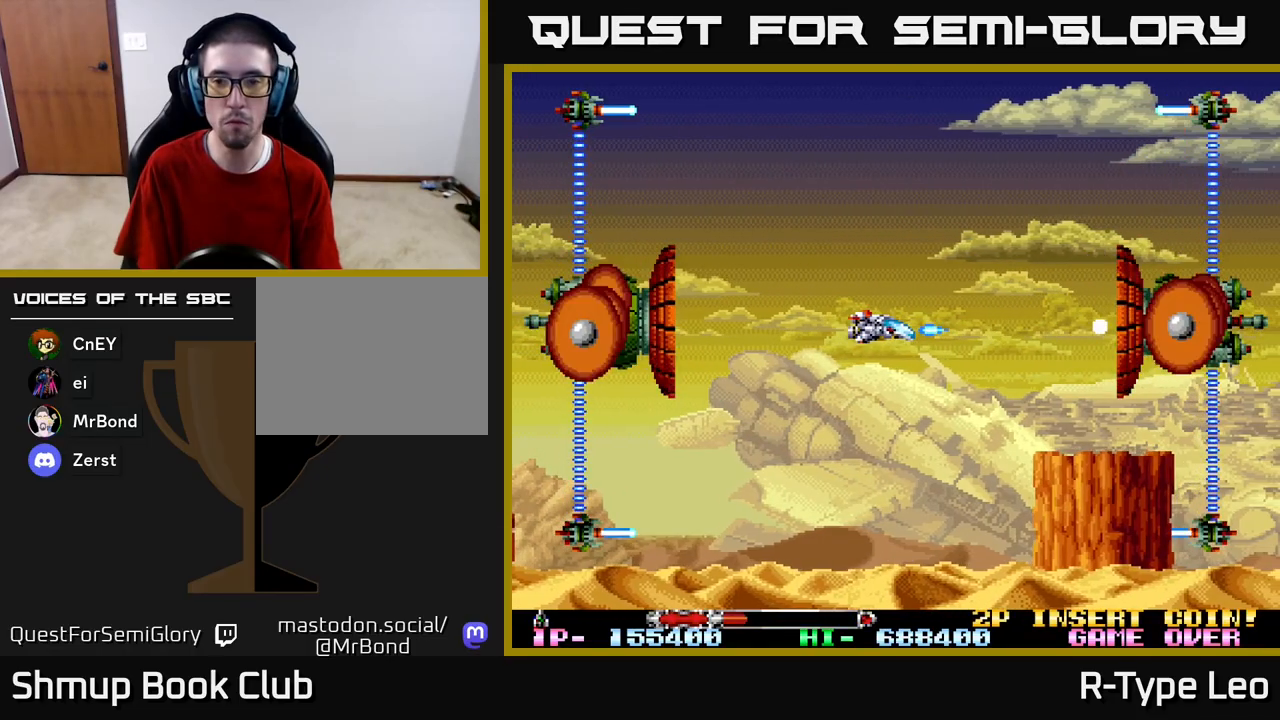
{"buttons": ["R2"], "left_stick": "center", "right_stick": "center", "events": []}
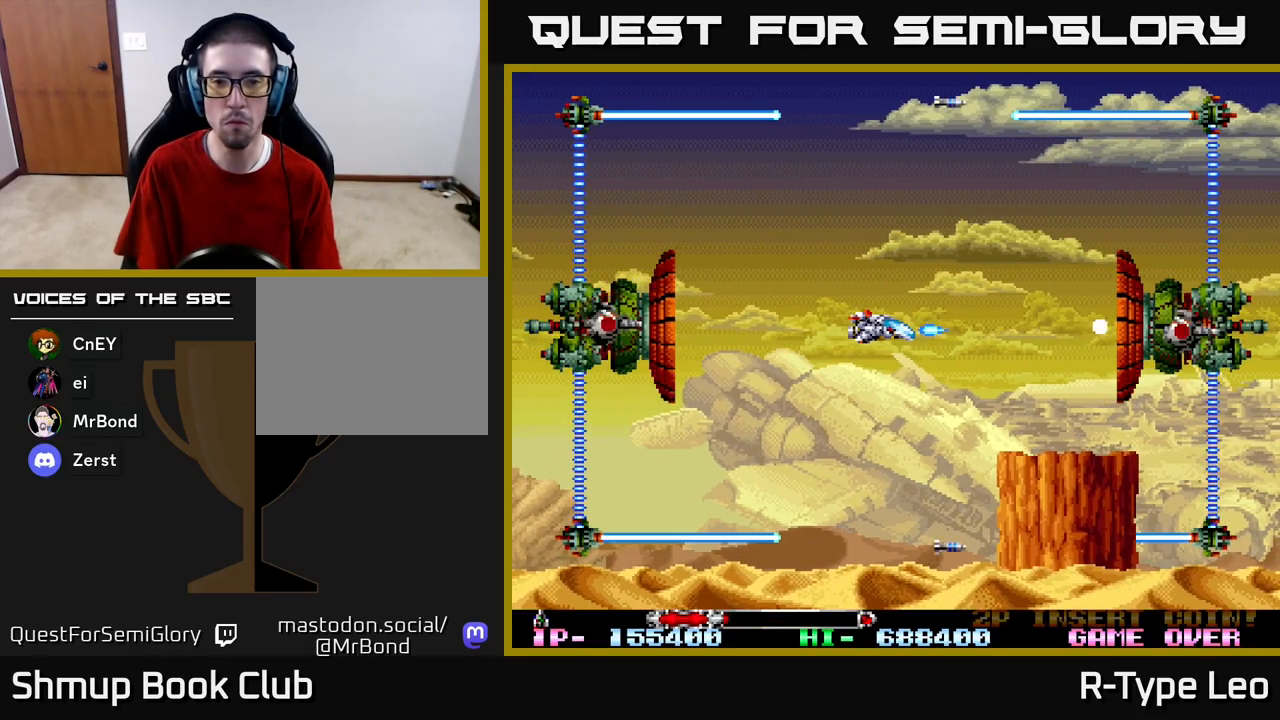
{"buttons": ["R2"], "left_stick": "center", "right_stick": "center", "events": [[100, "DPAD_LEFT", "down"], [283, "DPAD_DOWN", "down"], [300, "DPAD_LEFT", "up"], [300, "DPAD_RIGHT", "down"], [317, "DPAD_DOWN", "up"], [383, "X", "down"], [417, "DPAD_RIGHT", "up"], [467, "X", "up"]]}
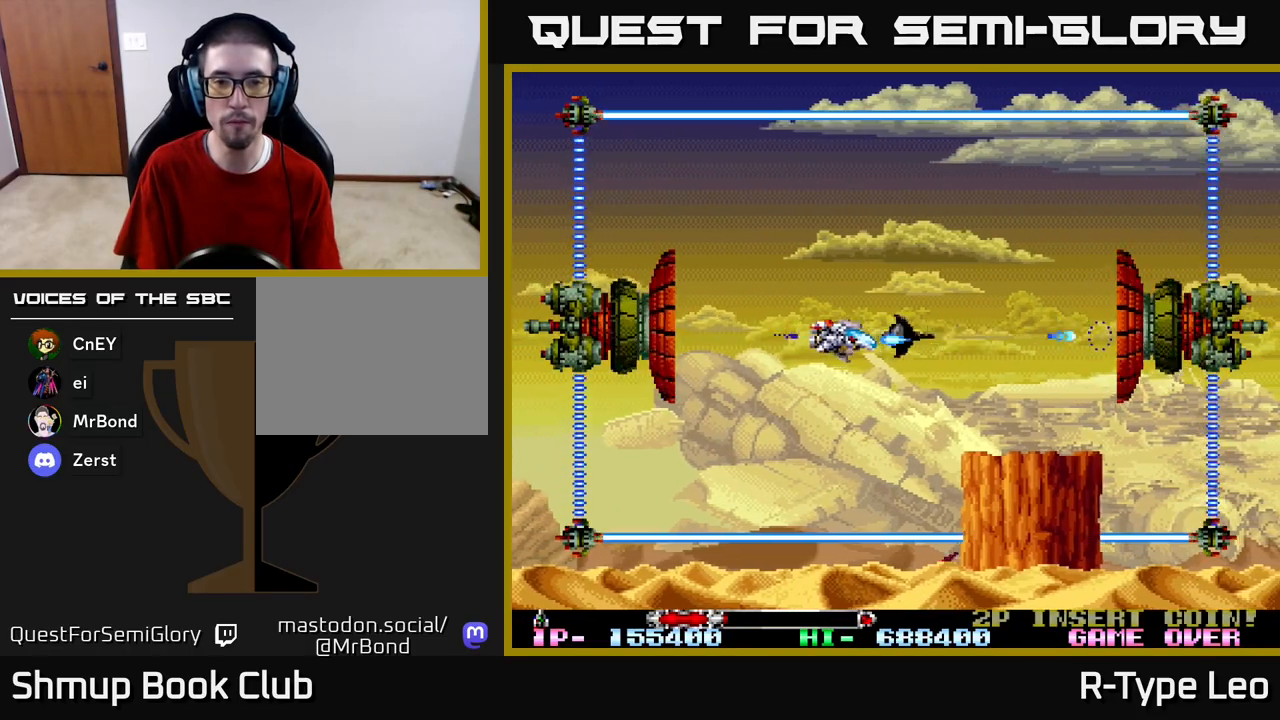
{"buttons": ["R2"], "left_stick": "center", "right_stick": "center", "events": []}
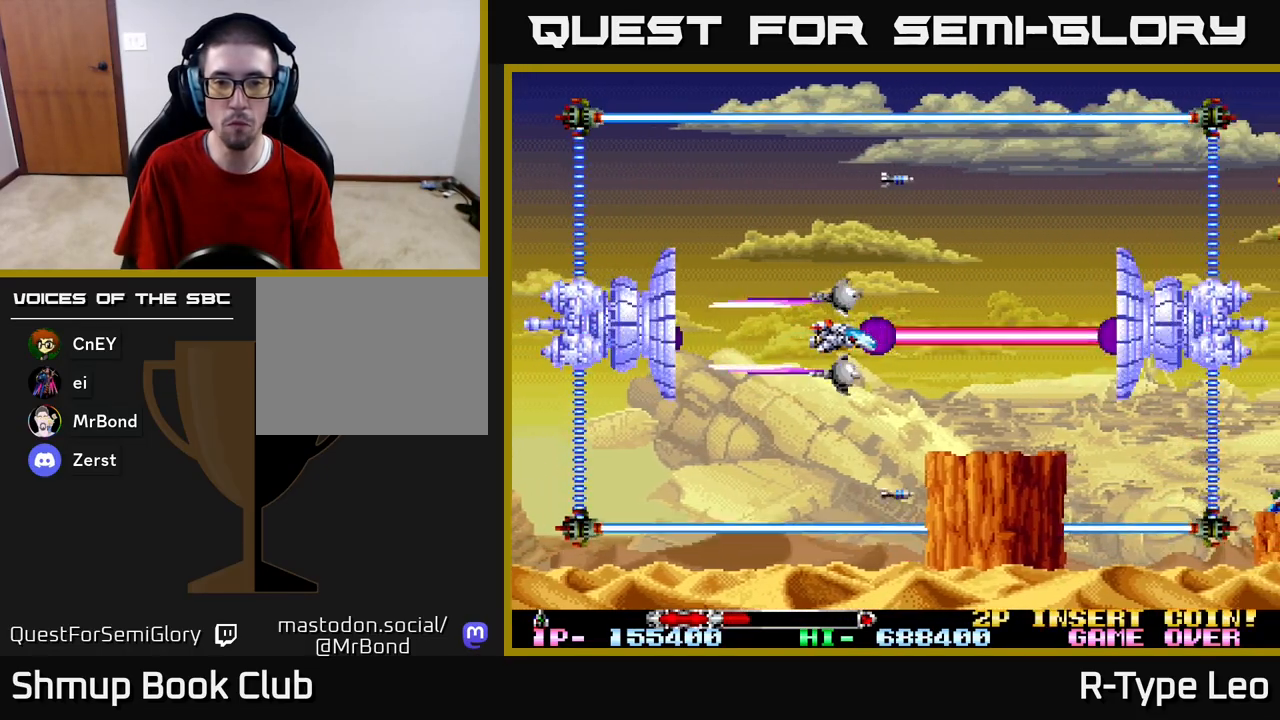
{"buttons": ["R2"], "left_stick": "center", "right_stick": "center", "events": []}
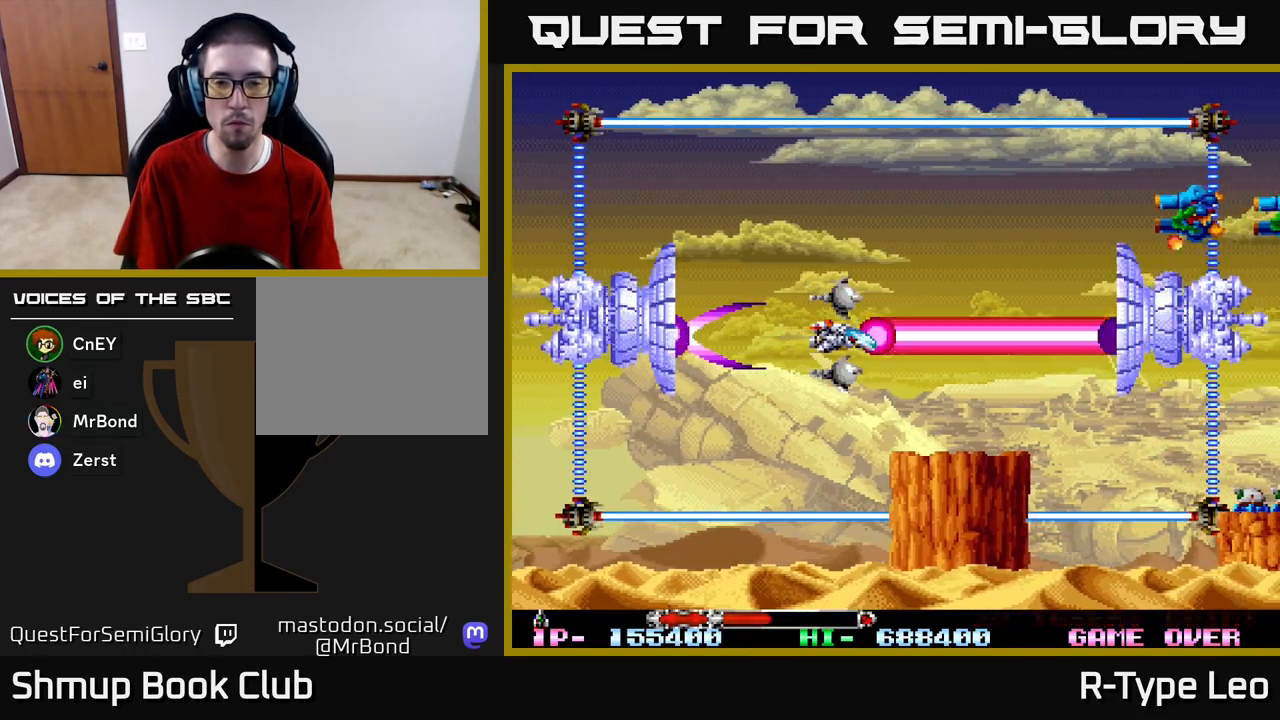
{"buttons": ["R2"], "left_stick": "center", "right_stick": "center", "events": []}
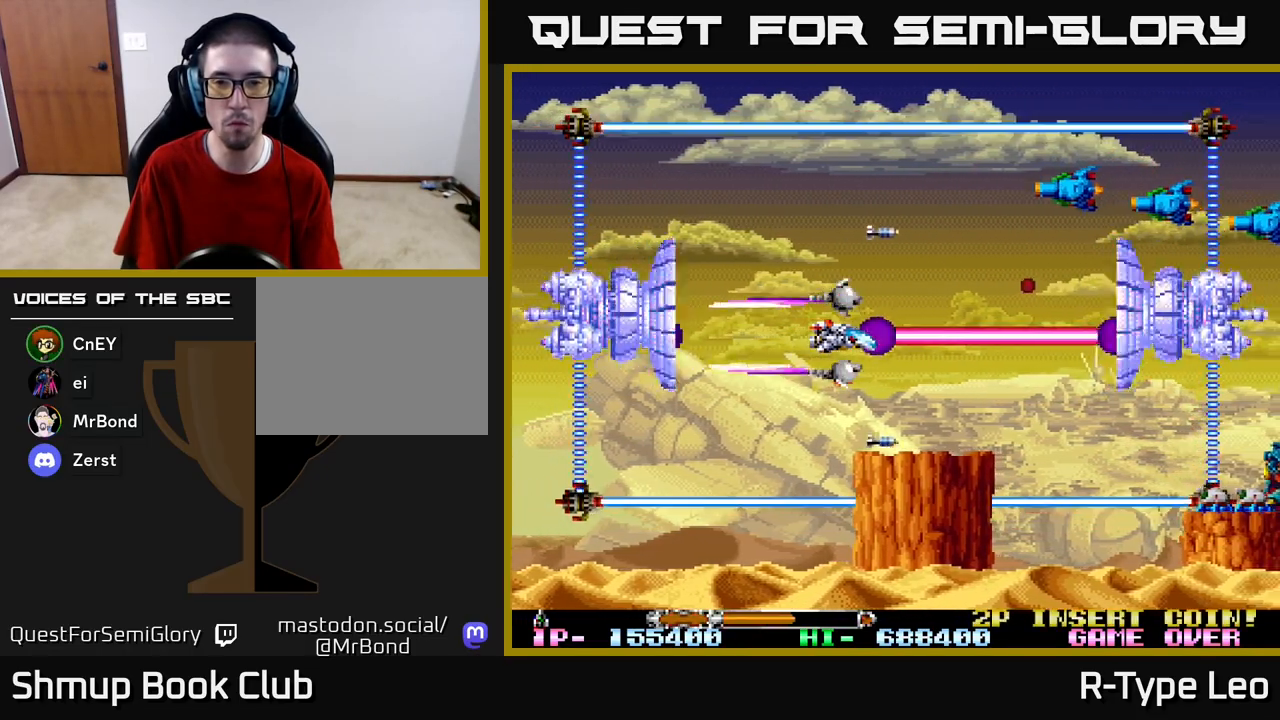
{"buttons": ["R2", "DPAD_UP"], "left_stick": "center", "right_stick": "center", "events": [[67, "DPAD_LEFT", "down"], [133, "DPAD_UP", "down"], [233, "DPAD_LEFT", "up"], [250, "DPAD_RIGHT", "down"], [267, "DPAD_RIGHT", "up"]]}
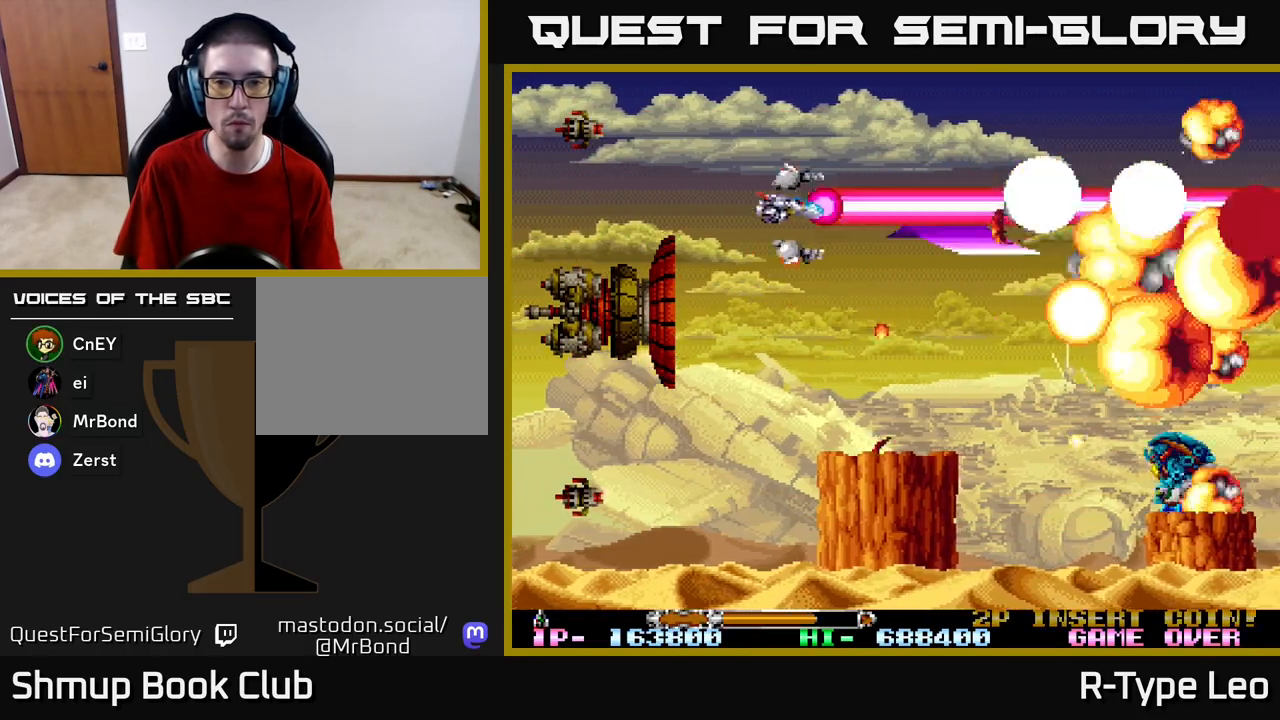
{"buttons": ["X", "R2", "DPAD_RIGHT"], "left_stick": "center", "right_stick": "center", "events": [[17, "DPAD_RIGHT", "down"], [33, "DPAD_UP", "up"], [67, "DPAD_RIGHT", "up"], [133, "DPAD_DOWN", "down"], [150, "DPAD_RIGHT", "down"], [200, "DPAD_DOWN", "up"], [350, "DPAD_DOWN", "down"], [450, "X", "down"], [500, "DPAD_DOWN", "up"]]}
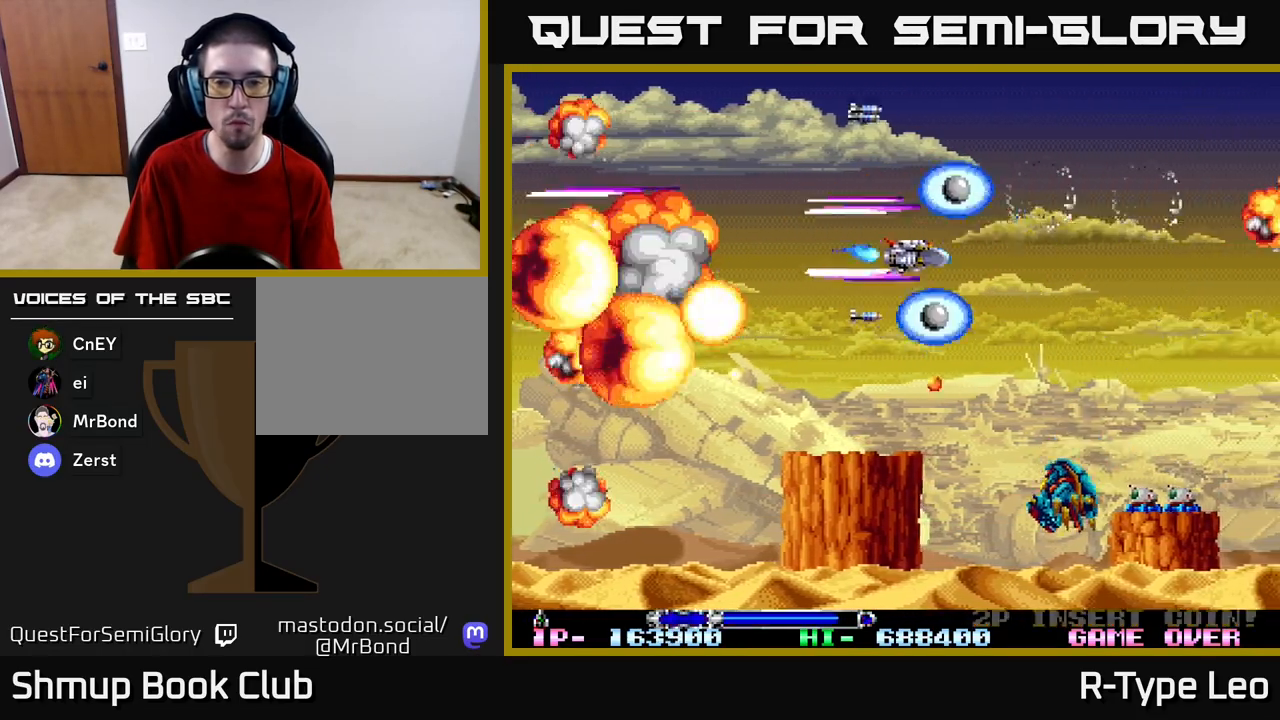
{"buttons": ["R2"], "left_stick": "center", "right_stick": "center", "events": [[83, "DPAD_UP", "down"], [83, "X", "up"], [167, "DPAD_RIGHT", "up"], [283, "DPAD_UP", "up"]]}
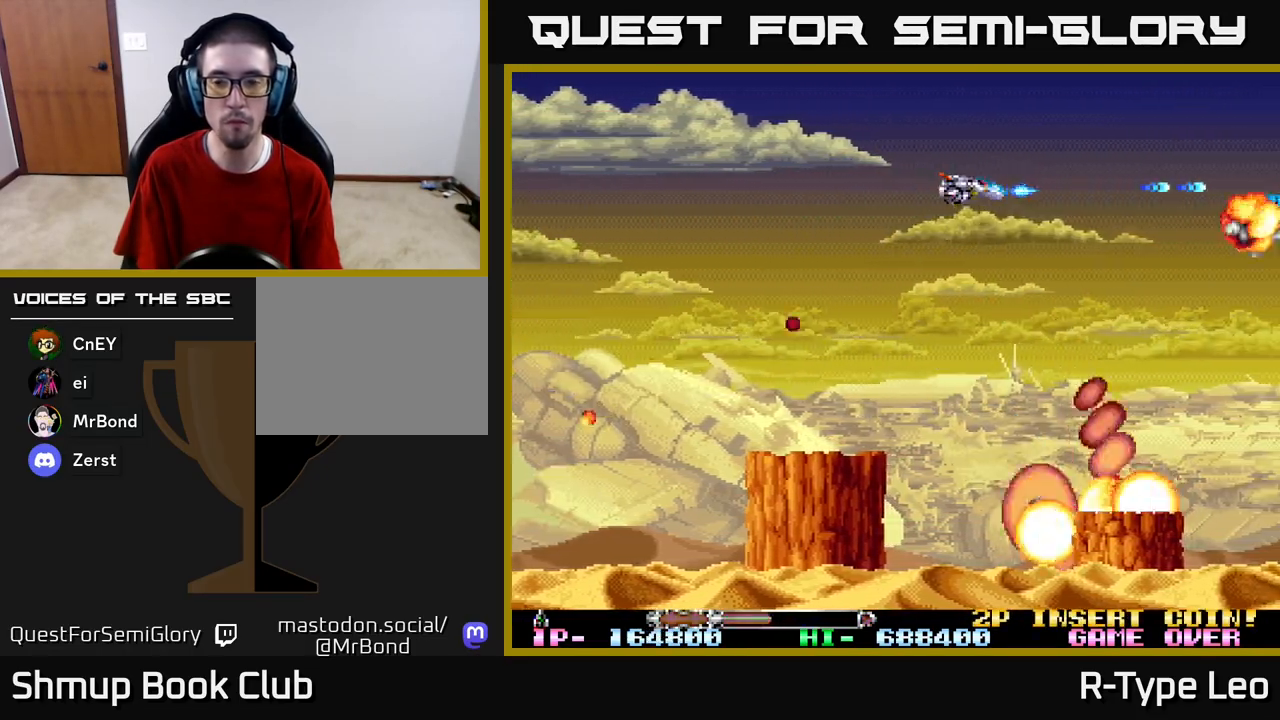
{"buttons": ["R2", "DPAD_LEFT"], "left_stick": "center", "right_stick": "center", "events": [[67, "DPAD_DOWN", "down"], [100, "X", "down"], [283, "X", "up"], [483, "DPAD_DOWN", "up"], [500, "DPAD_LEFT", "down"]]}
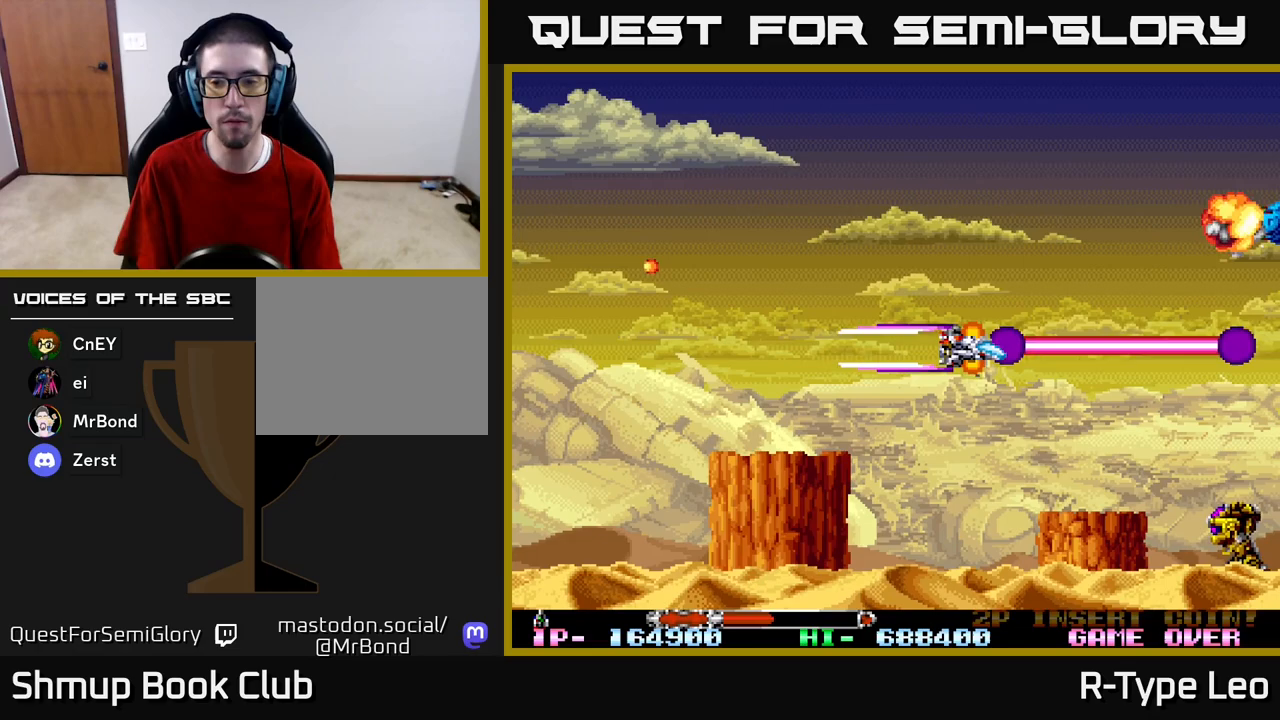
{"buttons": ["R2"], "left_stick": "center", "right_stick": "center", "events": [[83, "DPAD_LEFT", "up"], [117, "DPAD_DOWN", "down"], [400, "DPAD_DOWN", "up"]]}
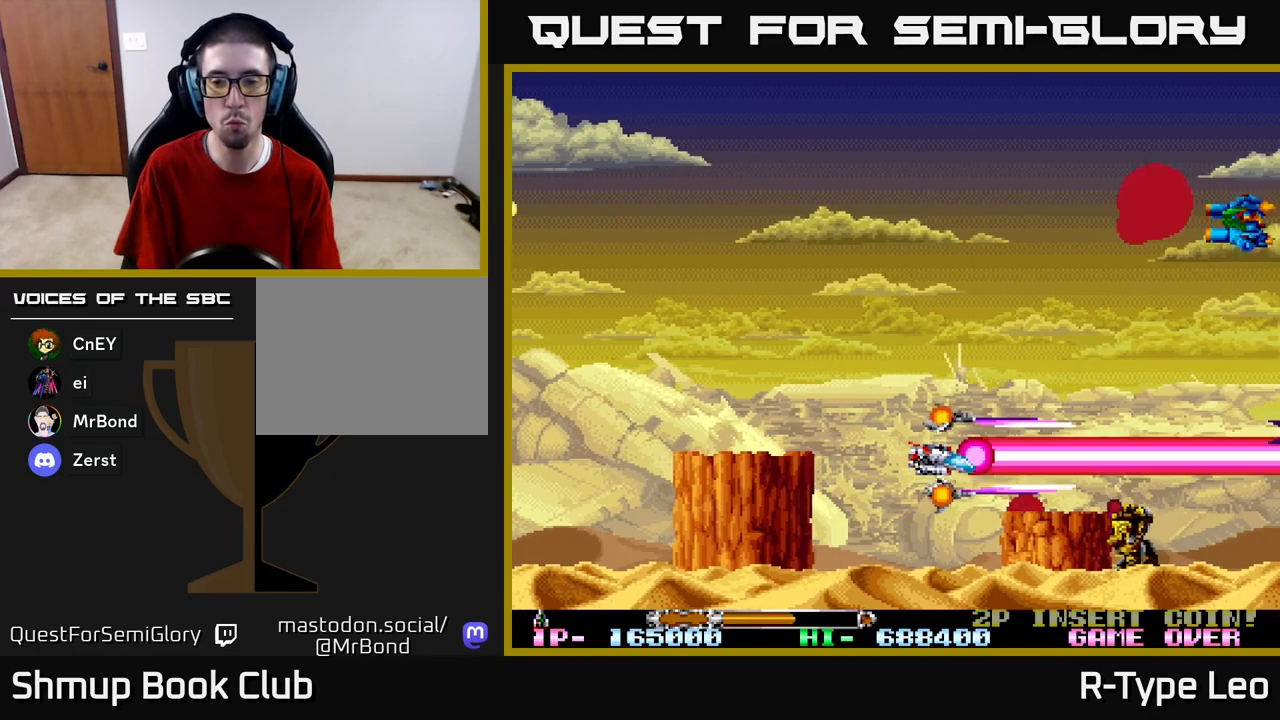
{"buttons": ["R2", "DPAD_UP", "DPAD_LEFT"], "left_stick": "center", "right_stick": "center", "events": [[83, "DPAD_DOWN", "down"], [83, "DPAD_LEFT", "down"], [217, "DPAD_DOWN", "up"], [317, "DPAD_LEFT", "up"], [467, "DPAD_LEFT", "down"], [467, "DPAD_UP", "down"]]}
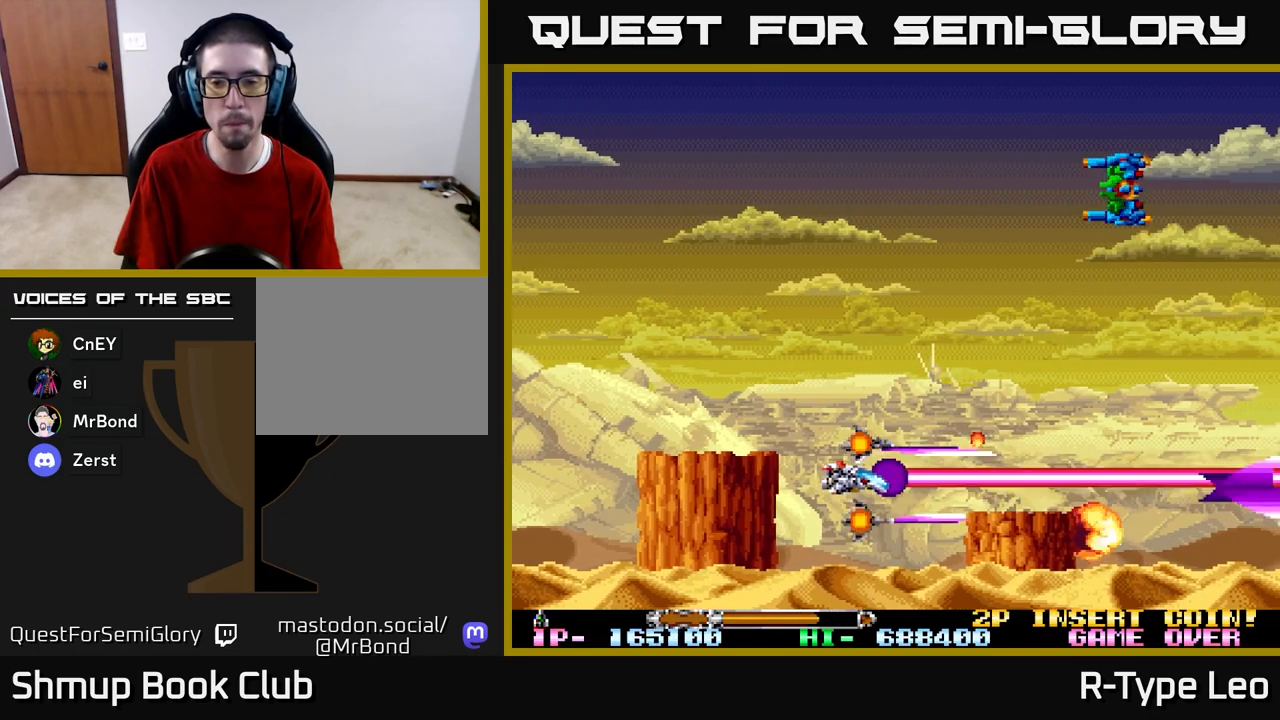
{"buttons": ["R2", "DPAD_UP"], "left_stick": "center", "right_stick": "center", "events": [[167, "DPAD_LEFT", "up"], [367, "DPAD_LEFT", "down"], [450, "DPAD_LEFT", "up"]]}
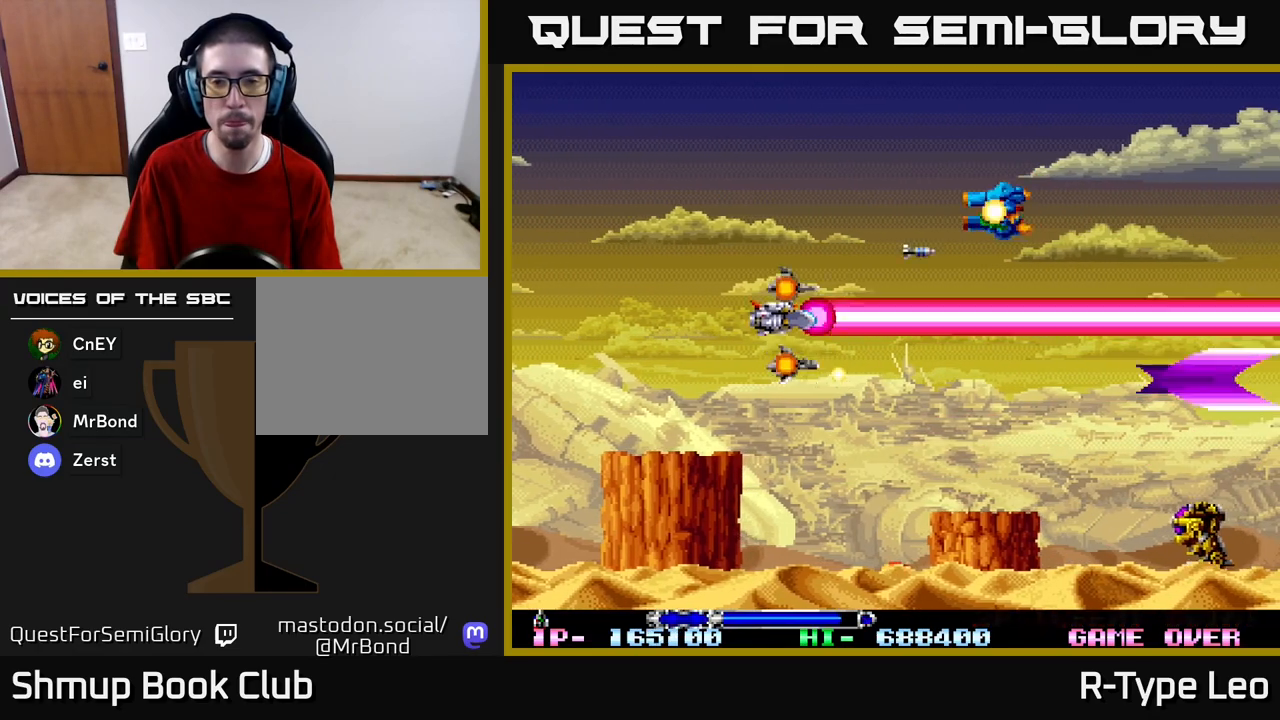
{"buttons": ["R2", "DPAD_RIGHT"], "left_stick": "center", "right_stick": "center", "events": [[433, "DPAD_RIGHT", "down"], [450, "DPAD_UP", "up"]]}
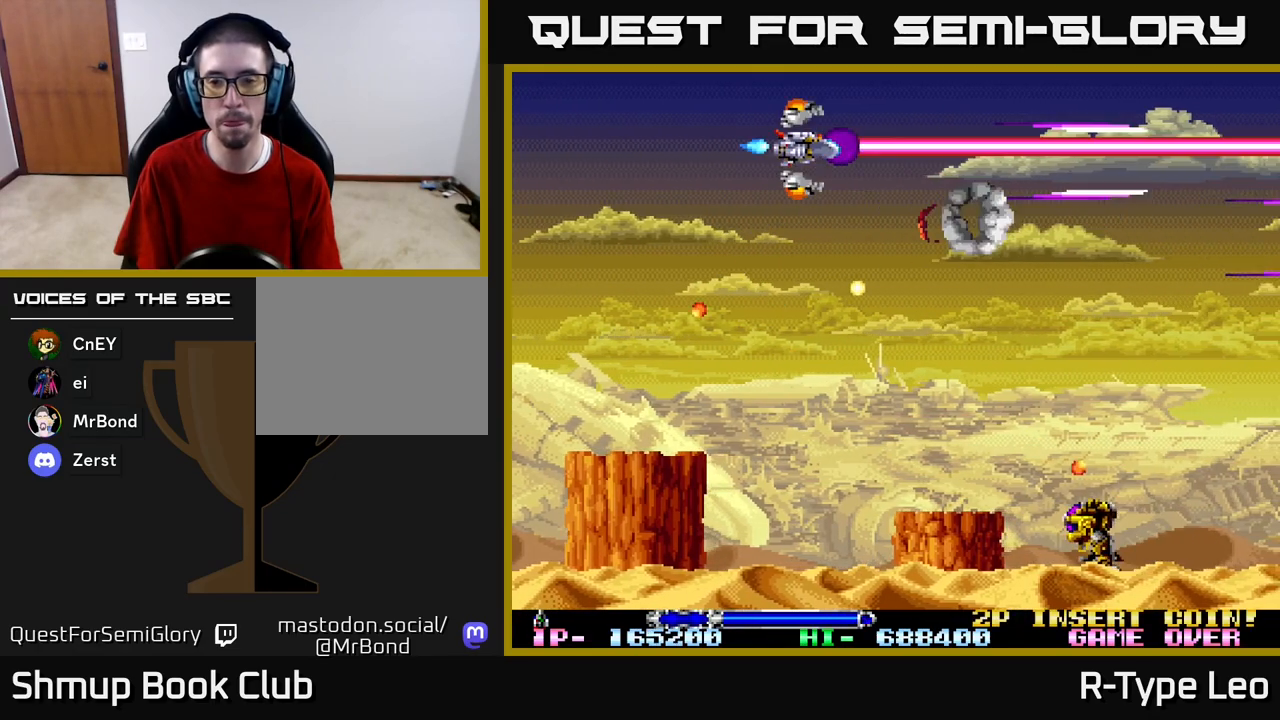
{"buttons": ["R2", "DPAD_RIGHT"], "left_stick": "center", "right_stick": "center", "events": [[83, "DPAD_DOWN", "down"], [433, "DPAD_DOWN", "up"]]}
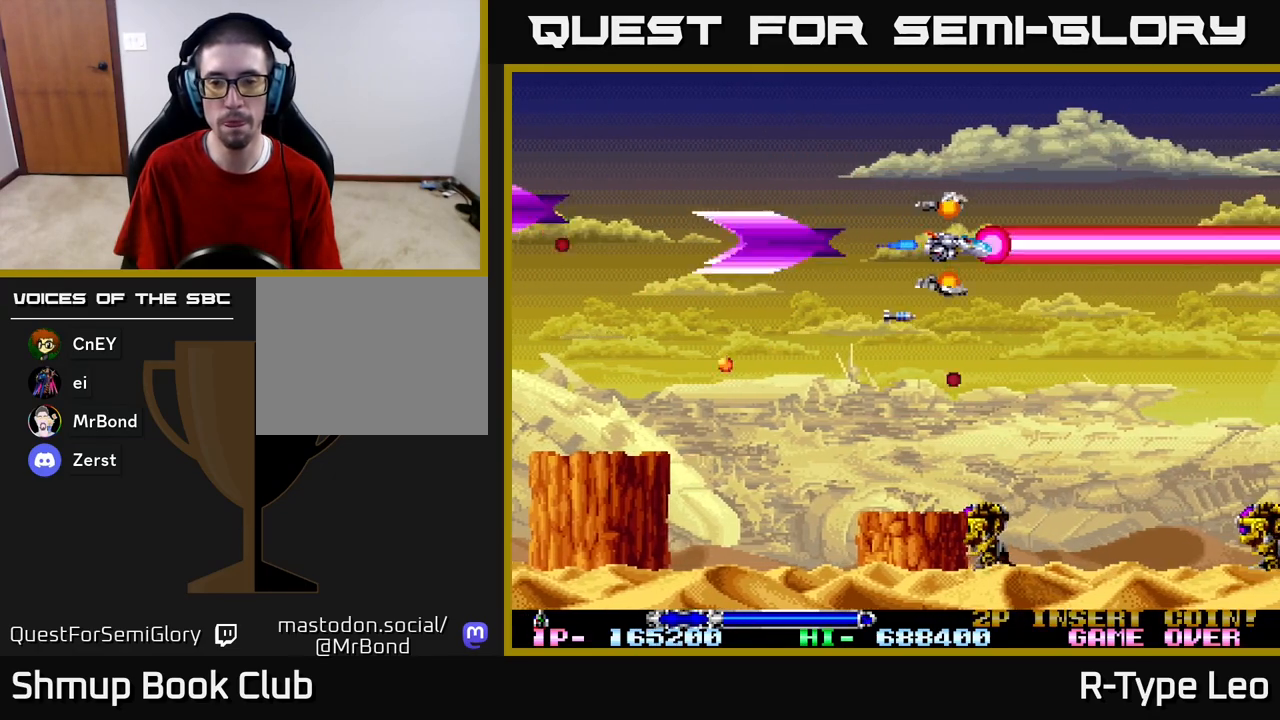
{"buttons": ["R2", "DPAD_UP", "DPAD_LEFT"], "left_stick": "center", "right_stick": "center", "events": [[100, "DPAD_DOWN", "down"], [217, "X", "down"], [300, "DPAD_DOWN", "up"], [333, "DPAD_UP", "down"], [350, "DPAD_RIGHT", "up"], [400, "X", "up"], [433, "DPAD_LEFT", "down"]]}
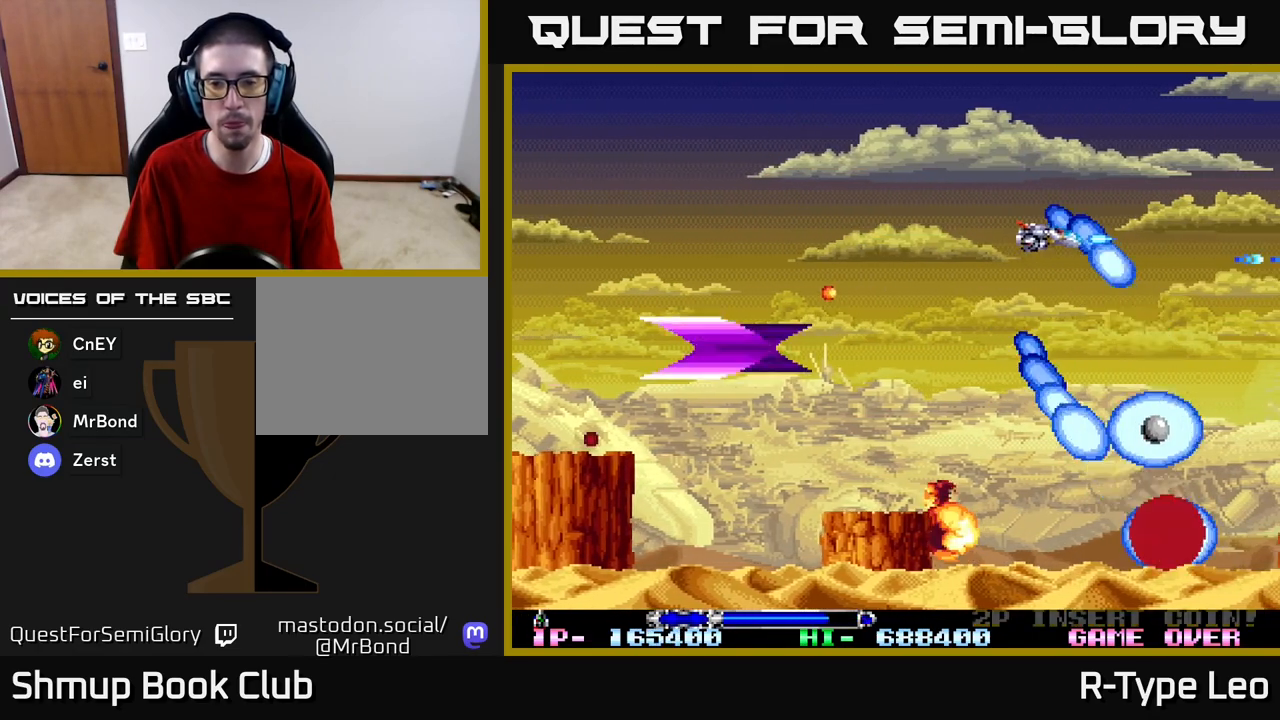
{"buttons": ["R2", "DPAD_DOWN"], "left_stick": "center", "right_stick": "center", "events": [[83, "DPAD_UP", "up"], [150, "DPAD_DOWN", "down"], [167, "DPAD_LEFT", "up"], [317, "X", "down"], [467, "X", "up"]]}
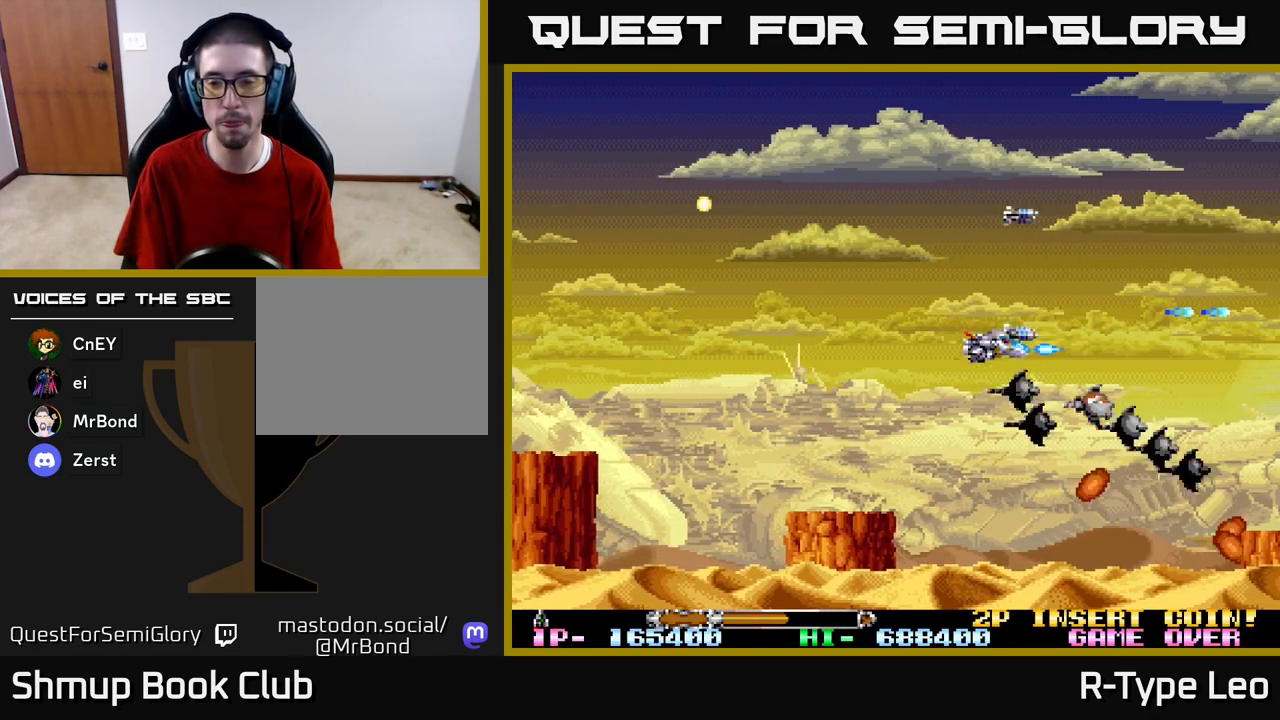
{"buttons": ["R2"], "left_stick": "center", "right_stick": "center", "events": [[250, "DPAD_DOWN", "up"], [267, "DPAD_LEFT", "down"], [467, "DPAD_LEFT", "up"]]}
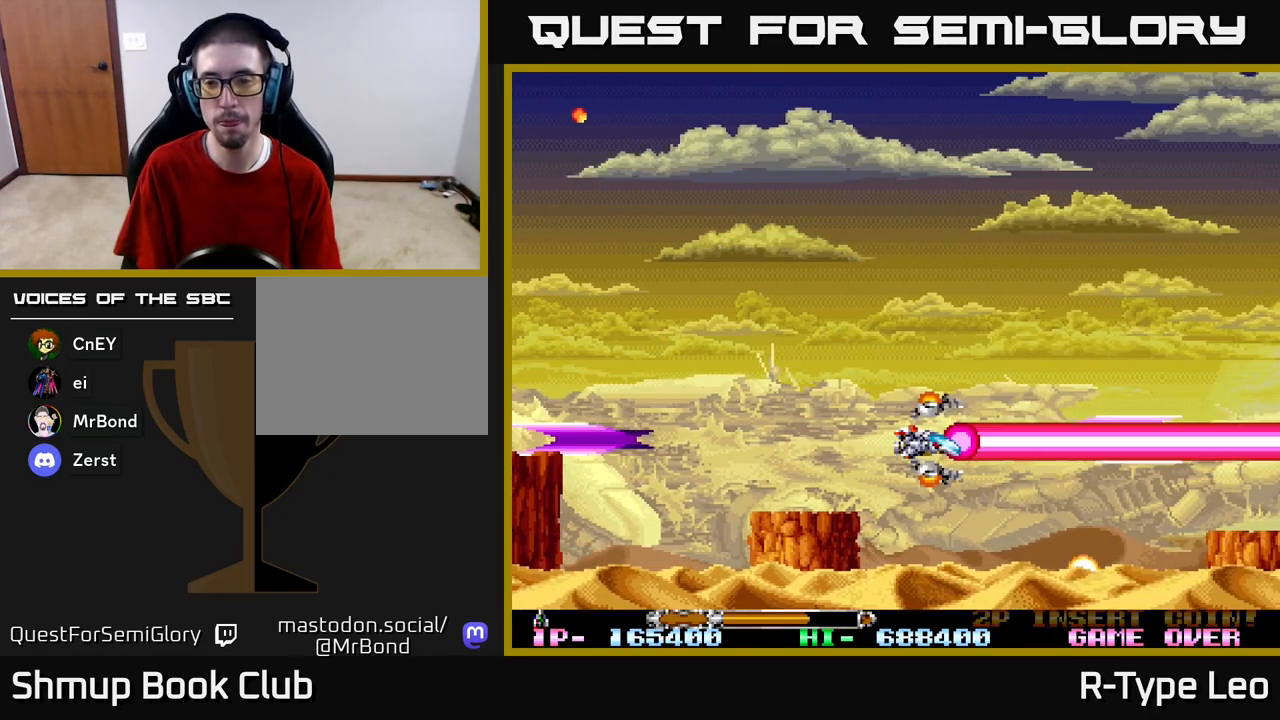
{"buttons": ["R2"], "left_stick": "center", "right_stick": "center", "events": []}
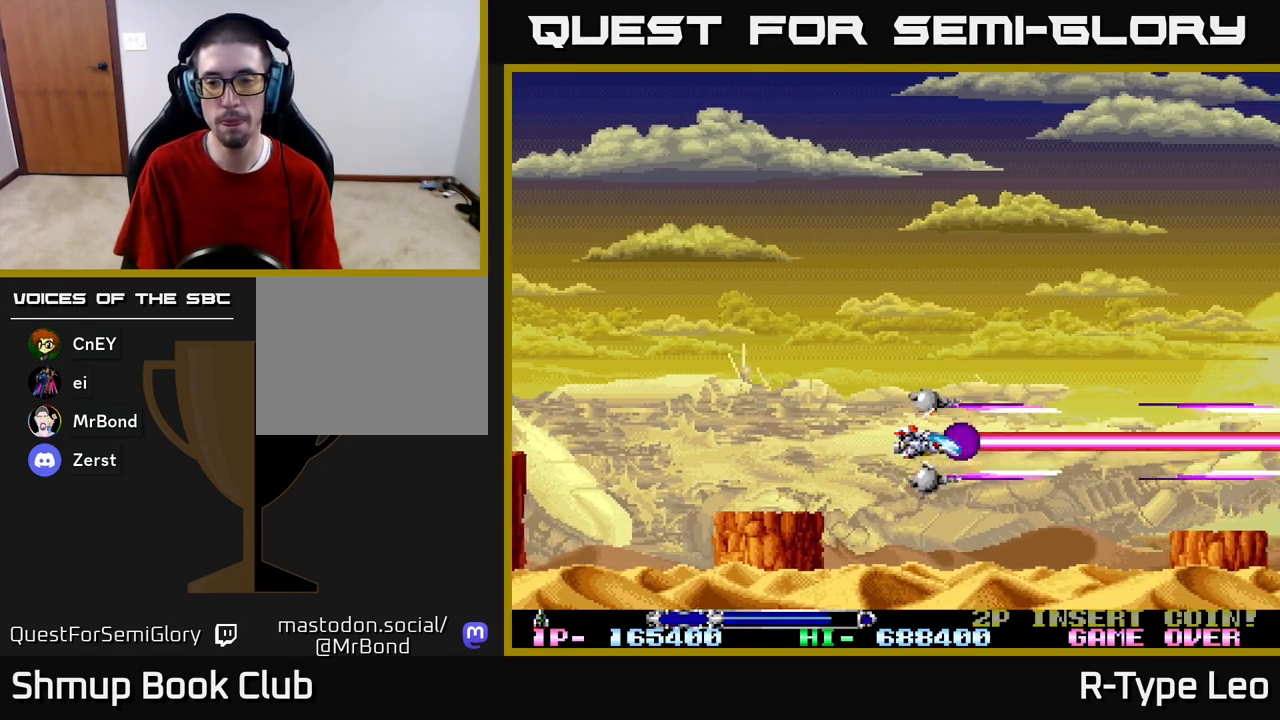
{"buttons": ["R2"], "left_stick": "center", "right_stick": "center", "events": []}
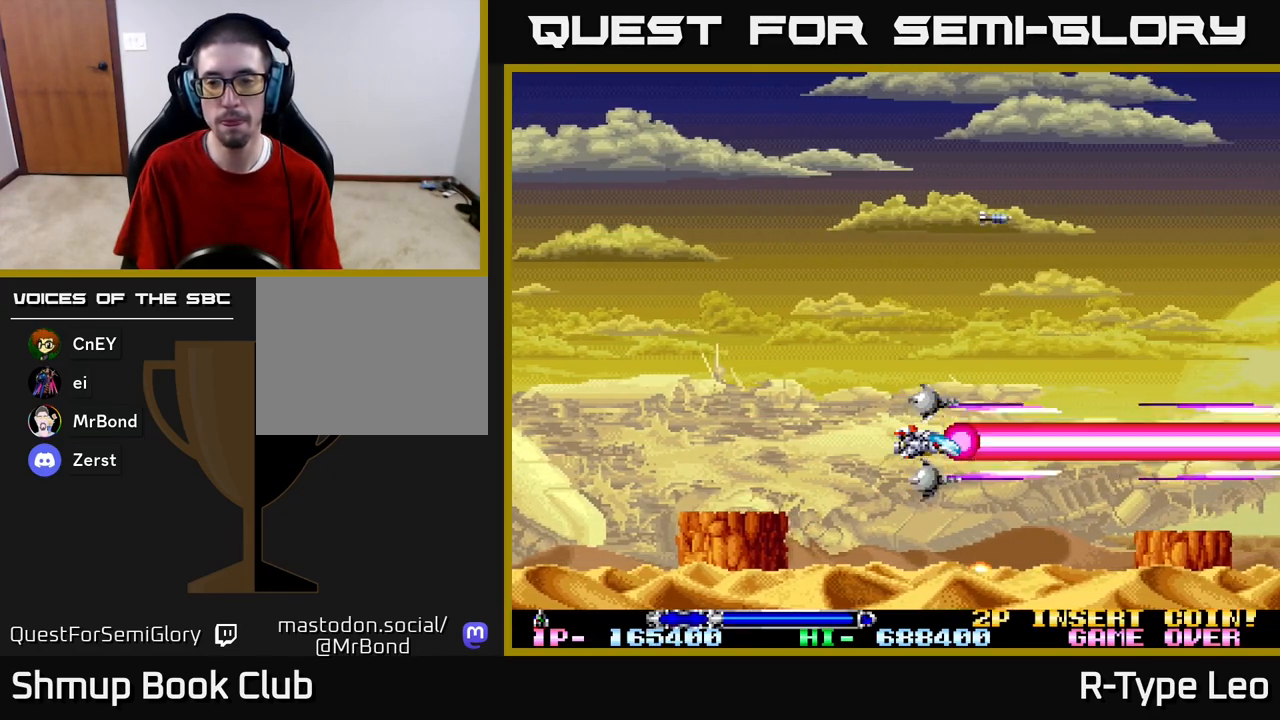
{"buttons": ["R2"], "left_stick": "center", "right_stick": "center", "events": []}
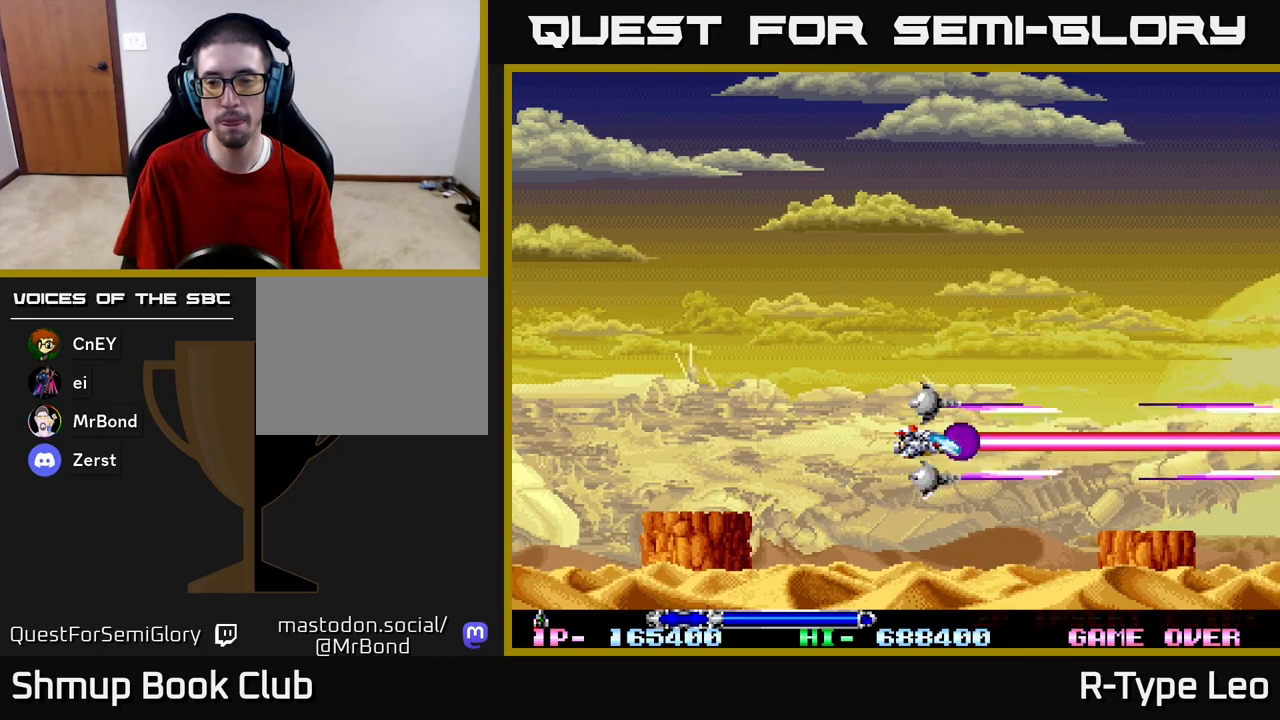
{"buttons": ["R2"], "left_stick": "center", "right_stick": "center", "events": []}
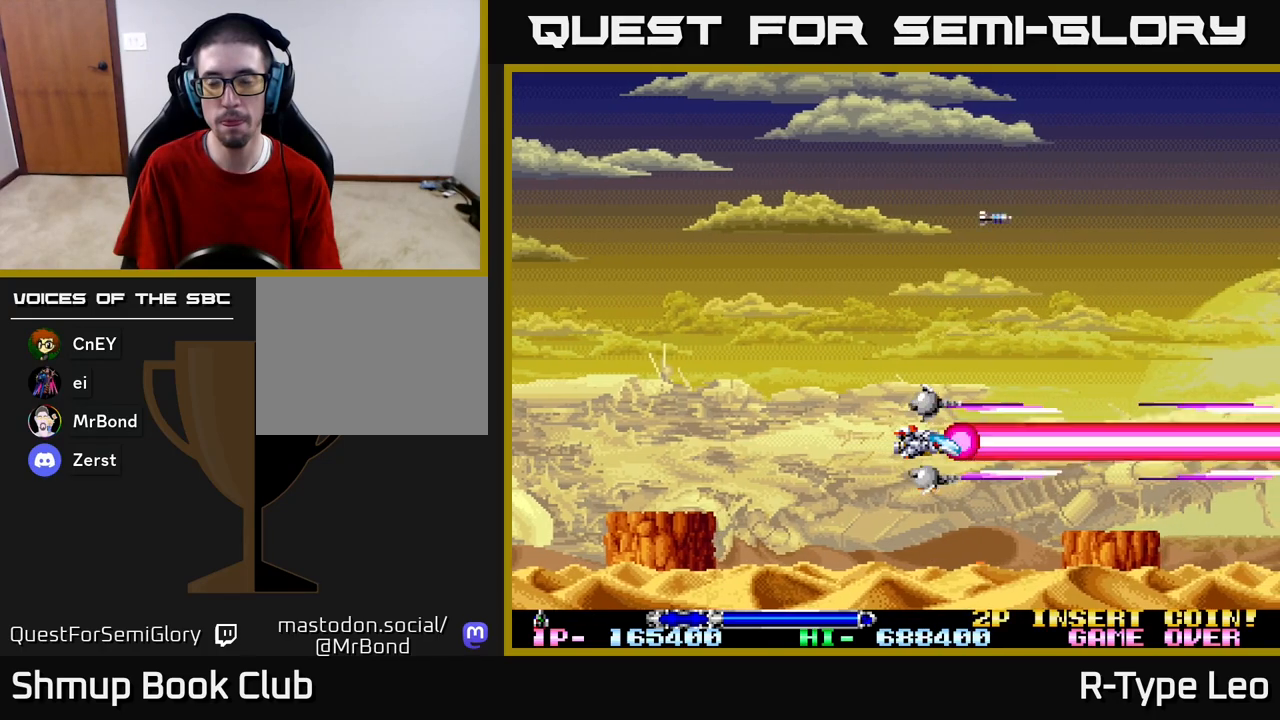
{"buttons": ["R2"], "left_stick": "center", "right_stick": "center", "events": []}
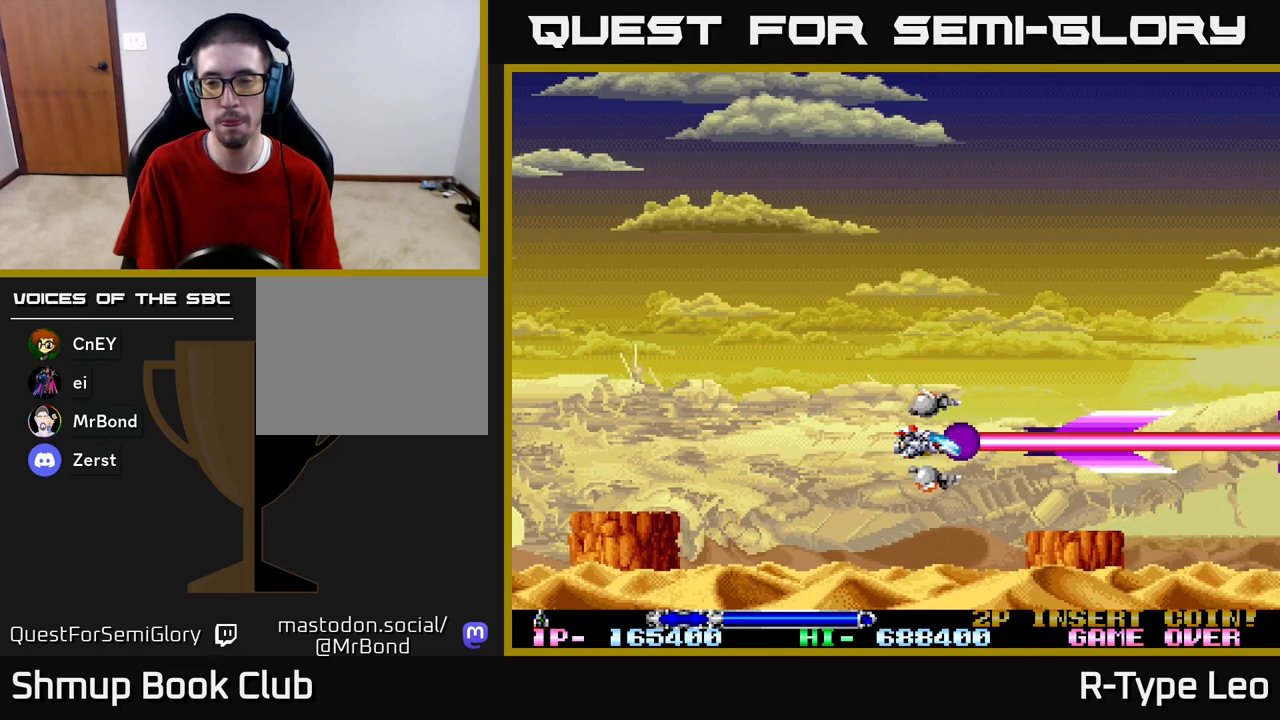
{"buttons": ["R2"], "left_stick": "center", "right_stick": "center", "events": []}
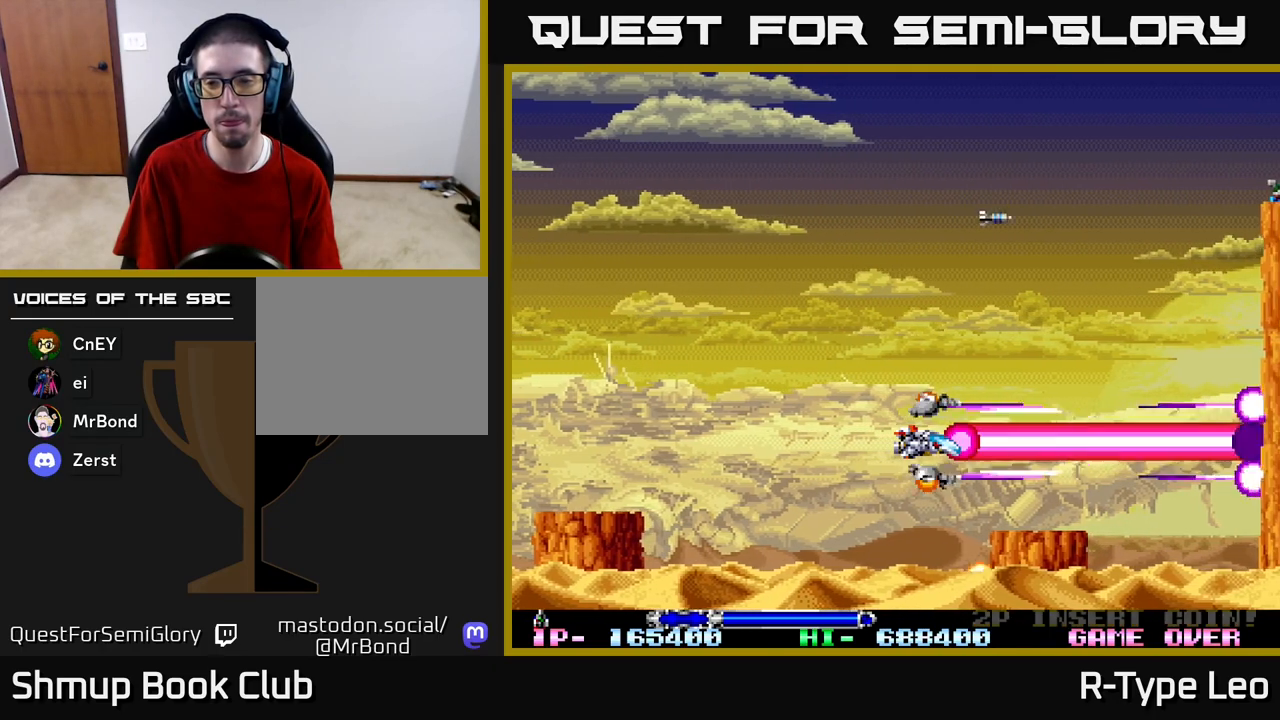
{"buttons": ["R2", "DPAD_UP"], "left_stick": "center", "right_stick": "center", "events": [[300, "DPAD_UP", "down"]]}
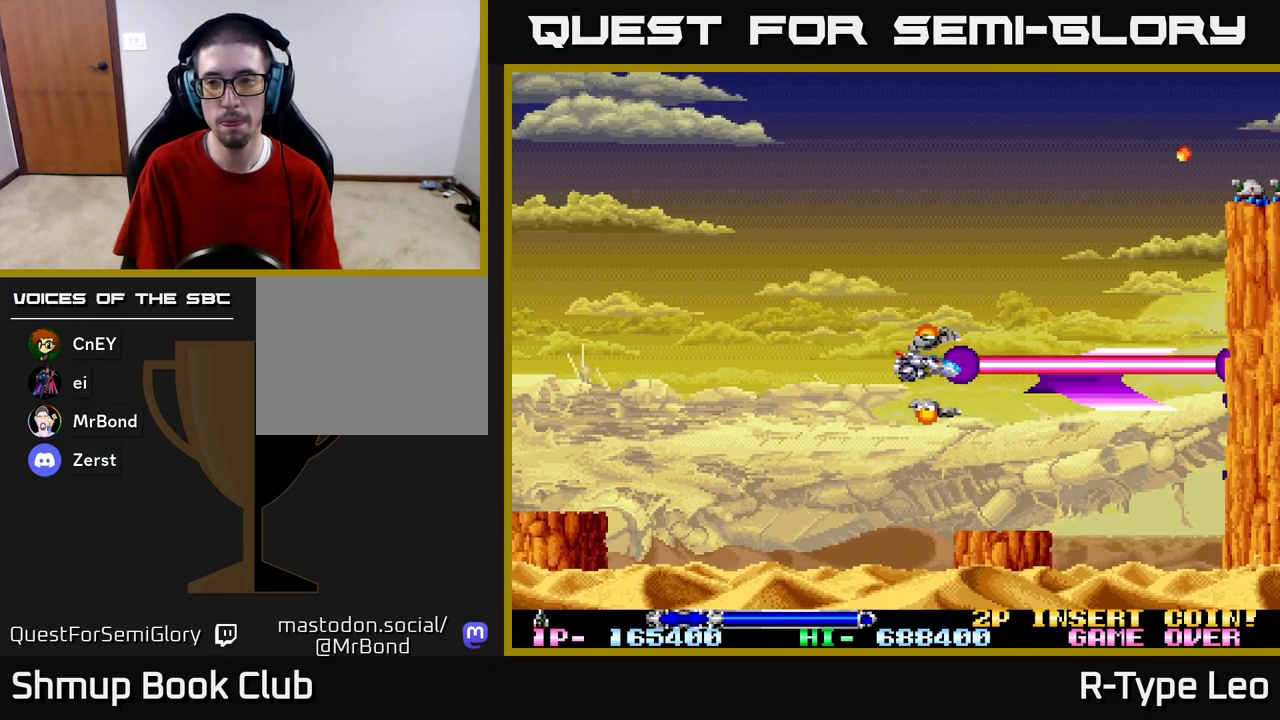
{"buttons": ["R2"], "left_stick": "center", "right_stick": "center", "events": [[433, "DPAD_UP", "up"]]}